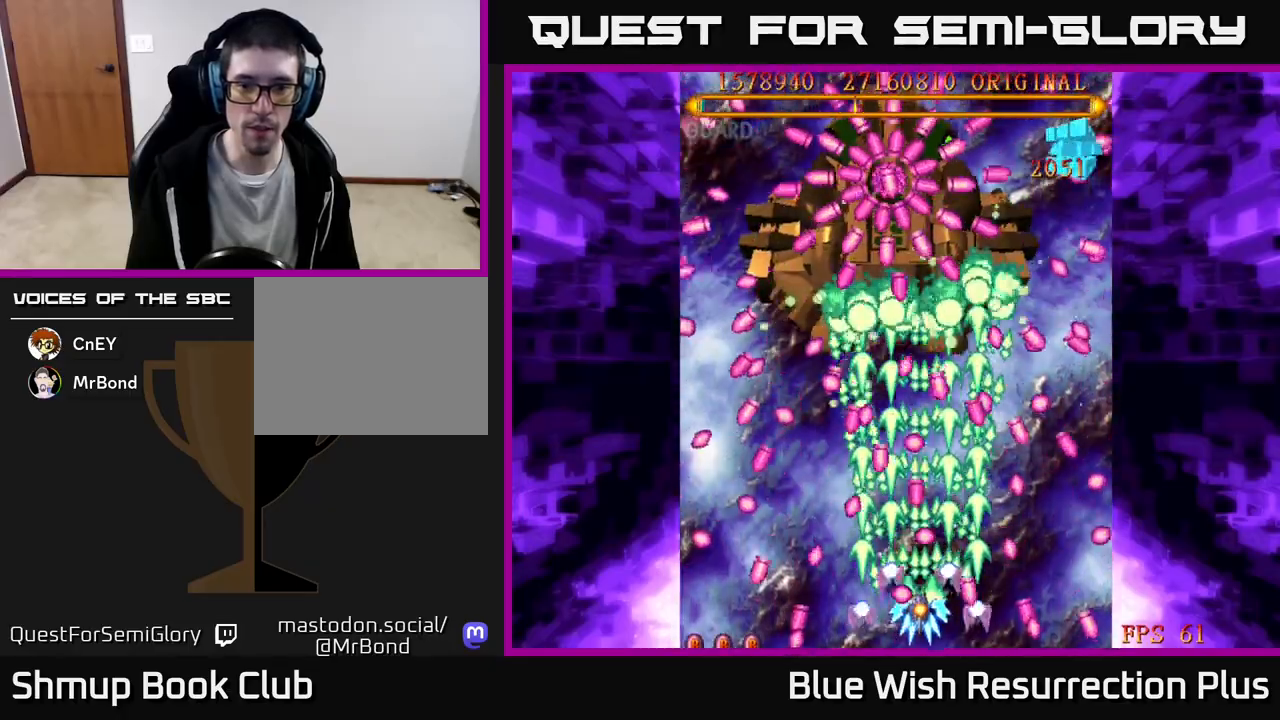
Gameplay with a controller (Xbox layout); each line is a JSON object with the inputs held at the frame after it. "events" lists button and stick changes between this image and that frame as [ms after this image, input, new state], when the widget could be followed in between. Not read: left_stick right_stick.
{"buttons": ["A"], "events": [[17, "DPAD_UP", "down"], [100, "DPAD_UP", "up"], [117, "DPAD_UP", "down"], [133, "DPAD_LEFT", "down"], [133, "DPAD_UP", "up"], [317, "DPAD_LEFT", "up"]]}
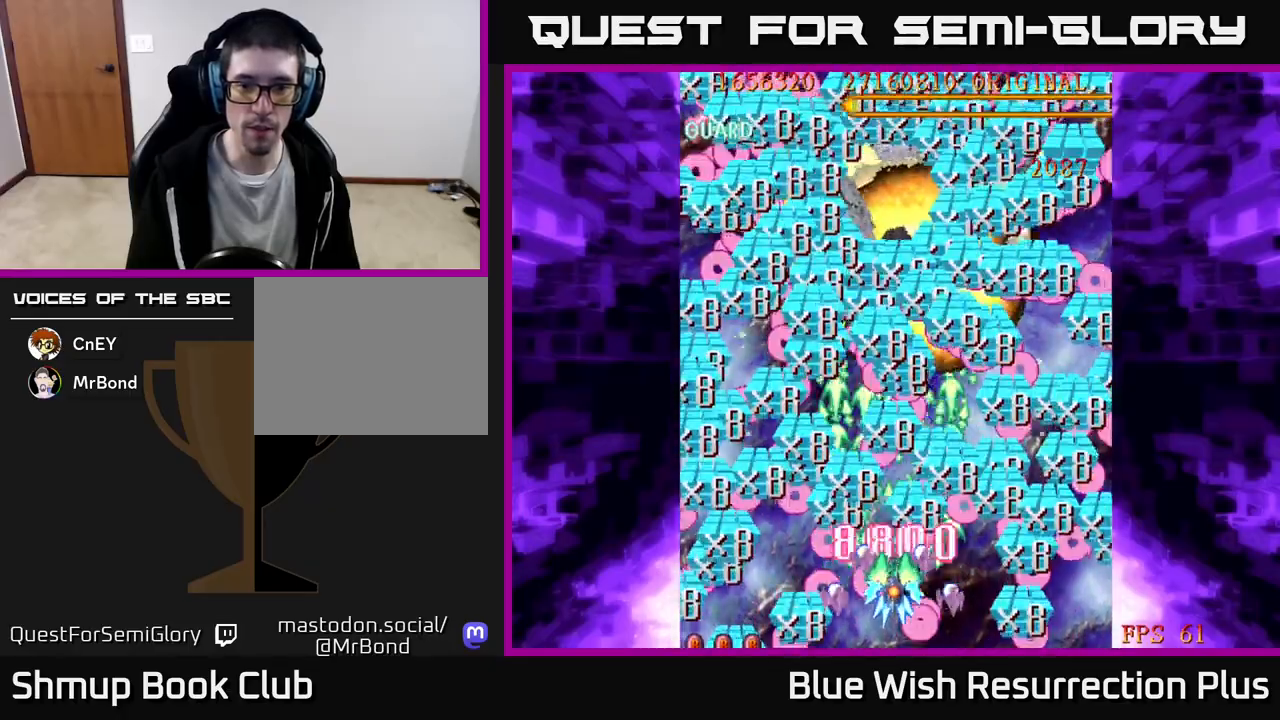
{"buttons": ["A"], "events": []}
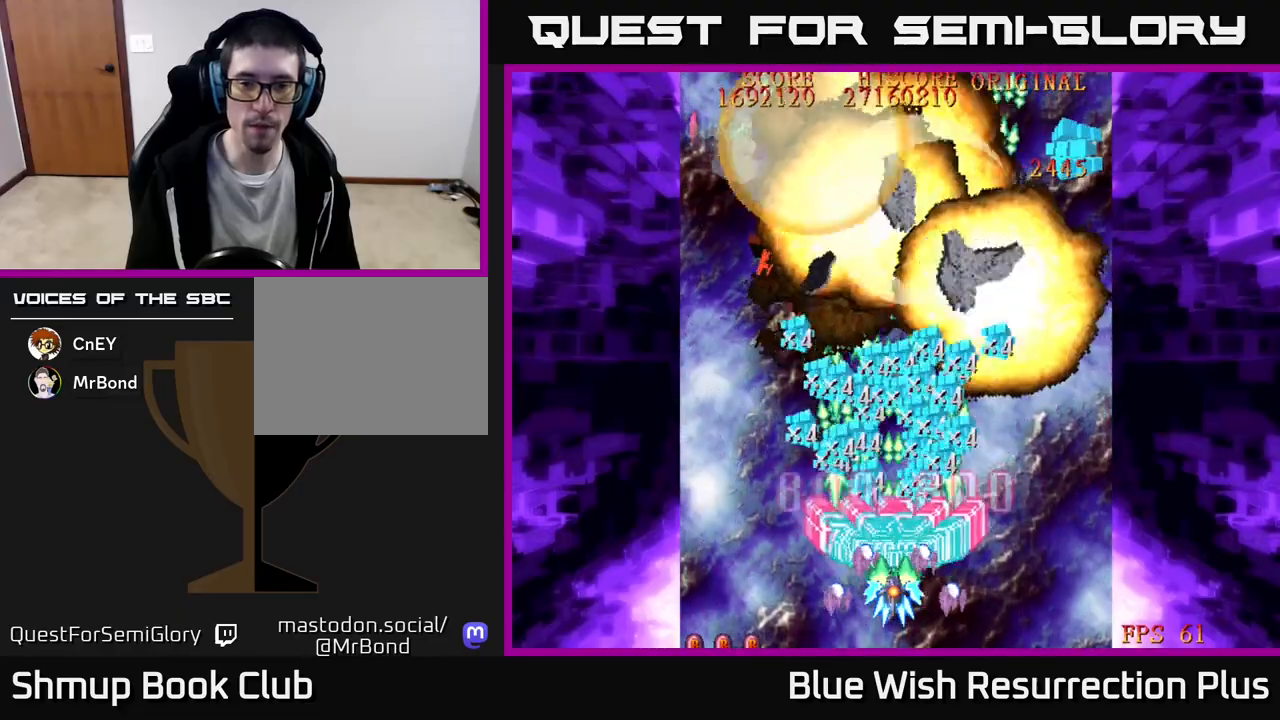
{"buttons": ["A"], "events": [[83, "DPAD_UP", "down"], [250, "DPAD_UP", "up"]]}
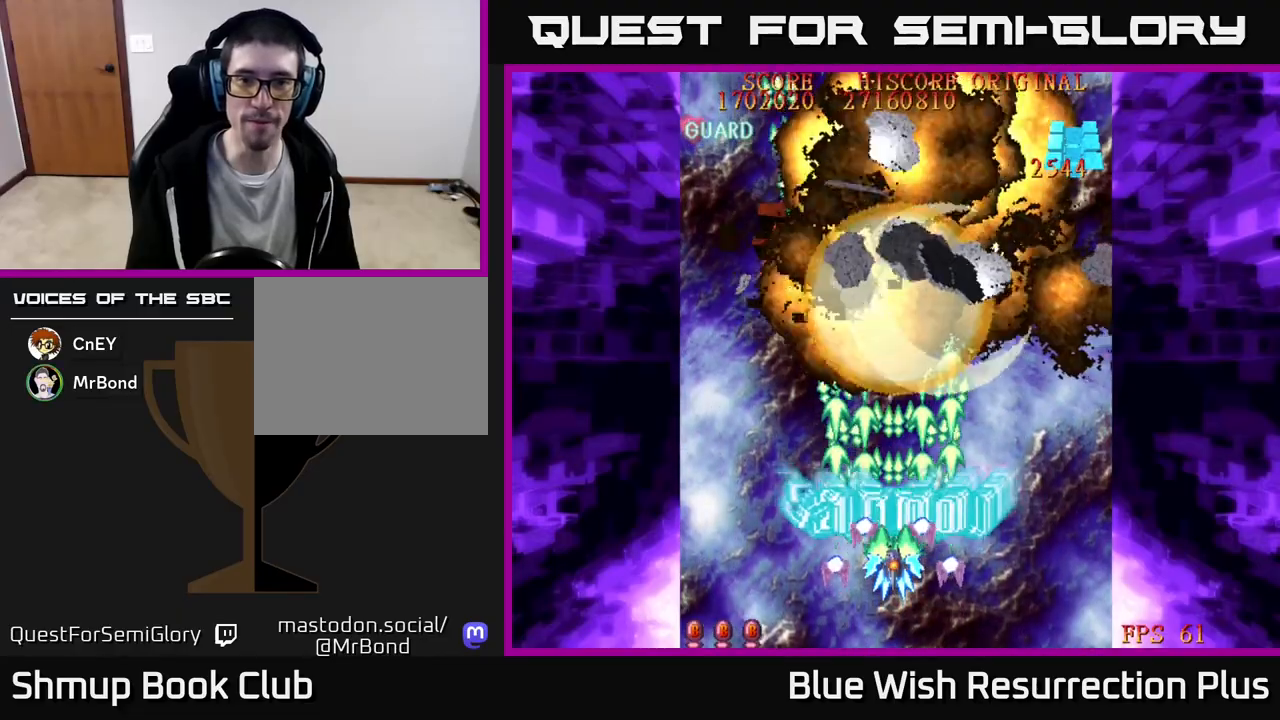
{"buttons": ["A"], "events": []}
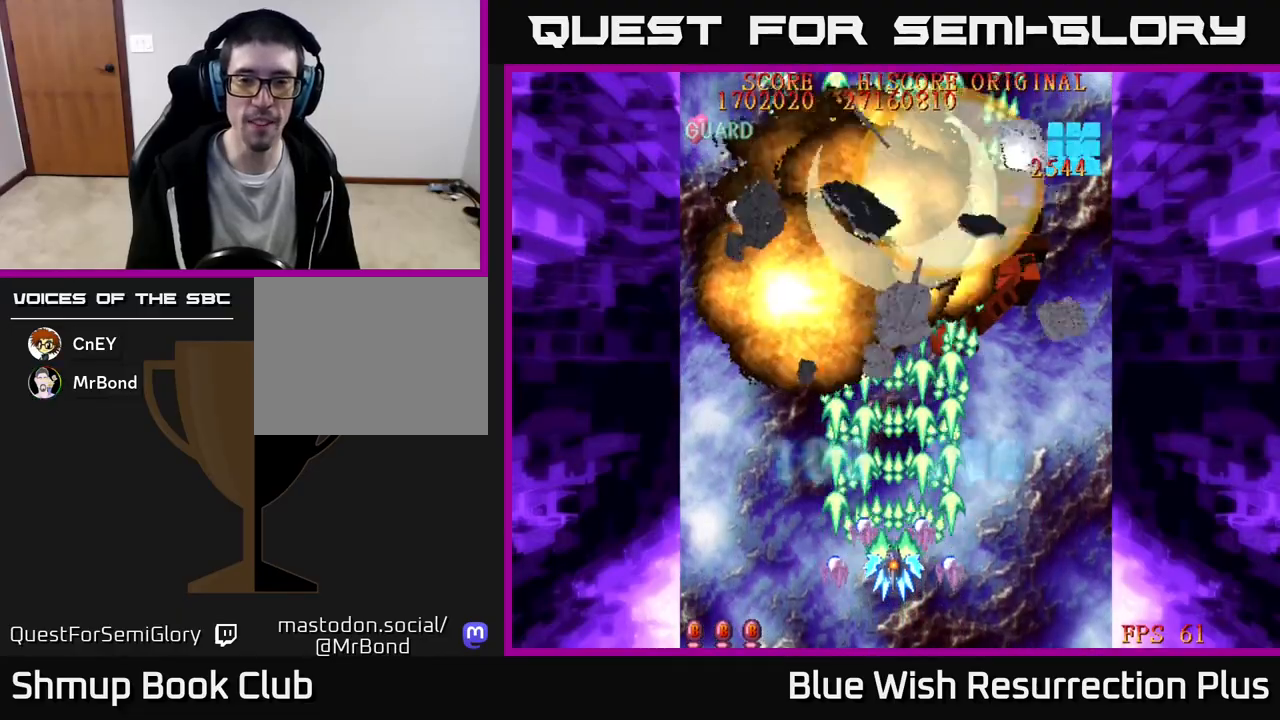
{"buttons": [], "events": [[400, "A", "up"]]}
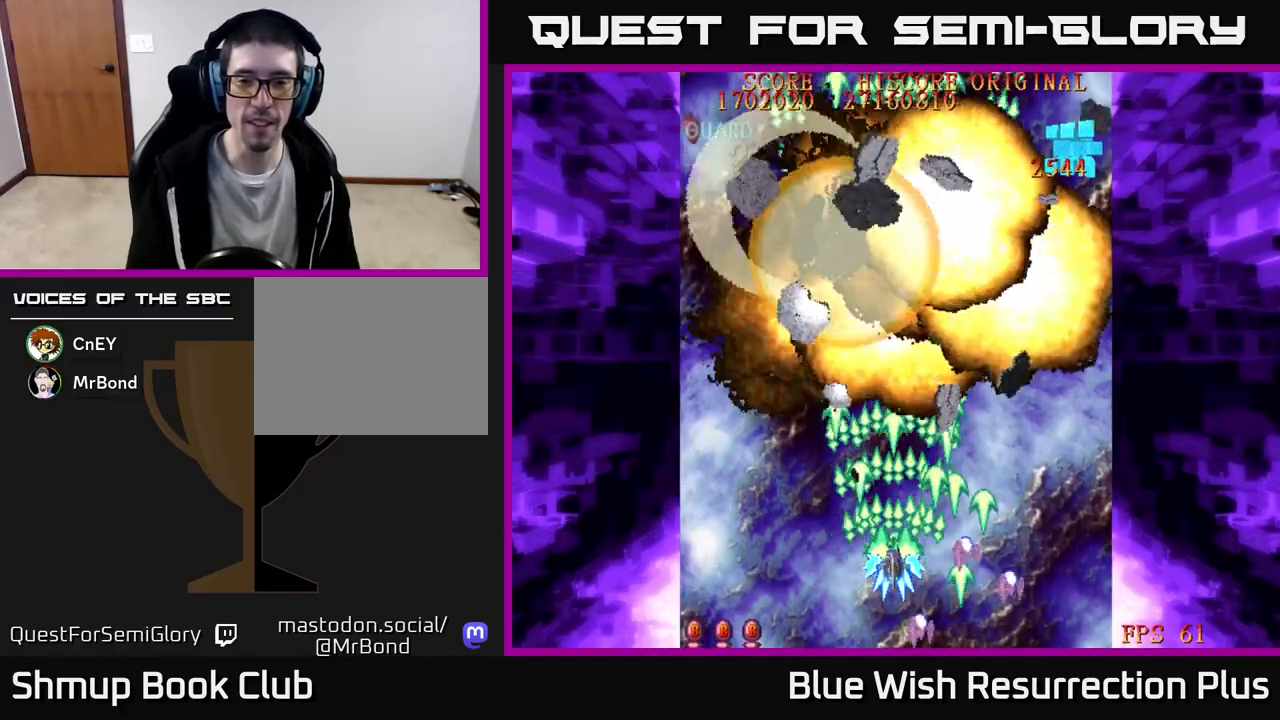
{"buttons": [], "events": []}
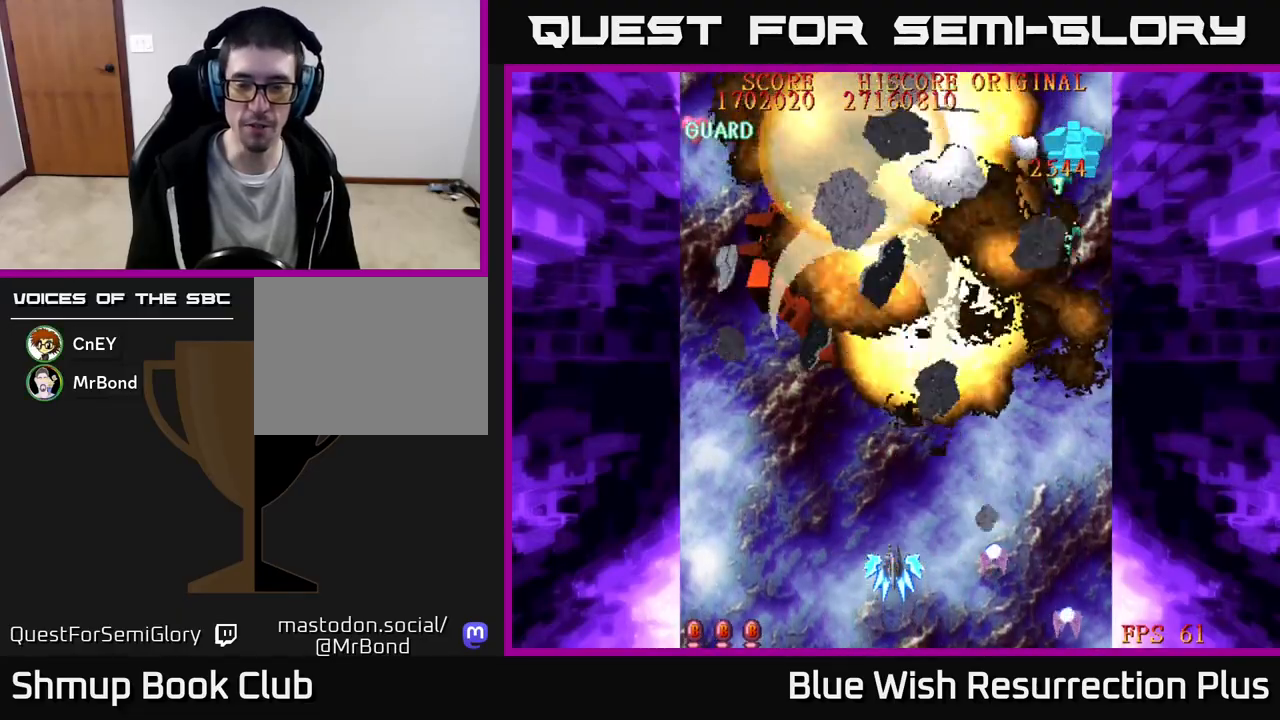
{"buttons": ["DPAD_LEFT"], "events": [[67, "DPAD_UP", "down"], [267, "DPAD_LEFT", "down"], [350, "DPAD_UP", "up"]]}
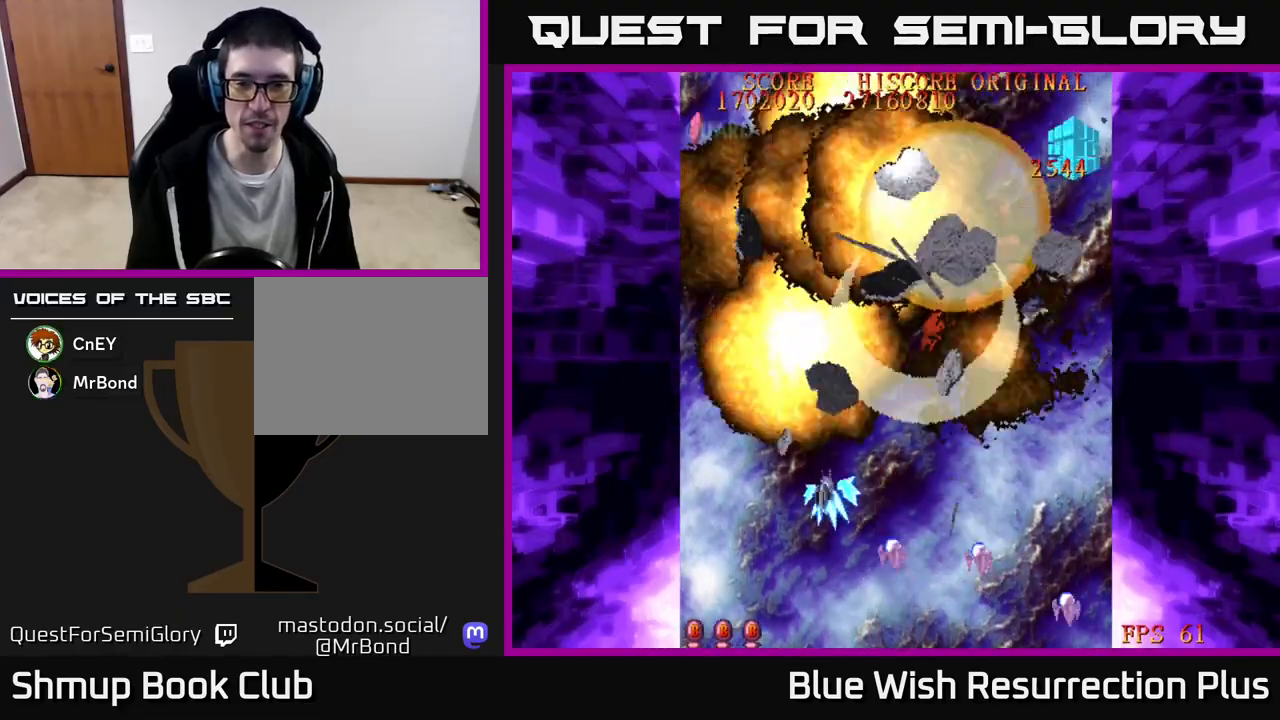
{"buttons": ["X"], "events": [[117, "DPAD_LEFT", "up"], [150, "DPAD_RIGHT", "down"], [167, "X", "down"], [500, "DPAD_RIGHT", "up"]]}
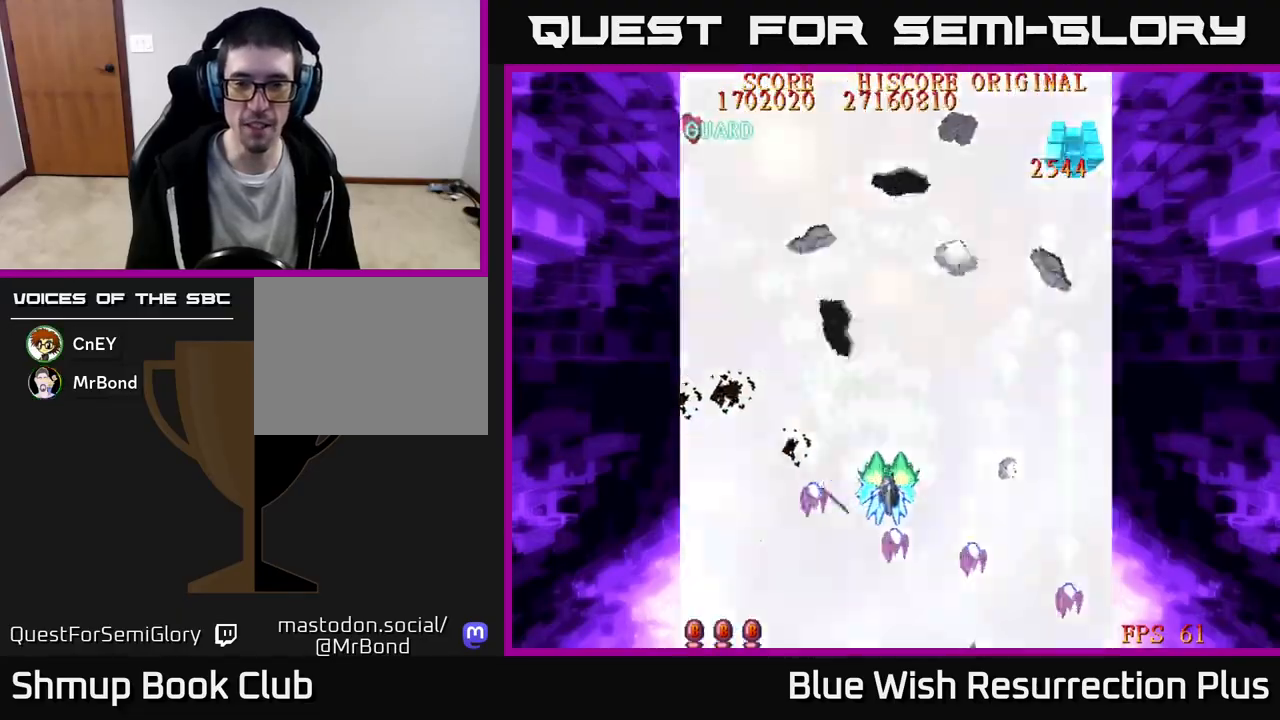
{"buttons": ["A"], "events": [[167, "A", "down"], [183, "X", "up"]]}
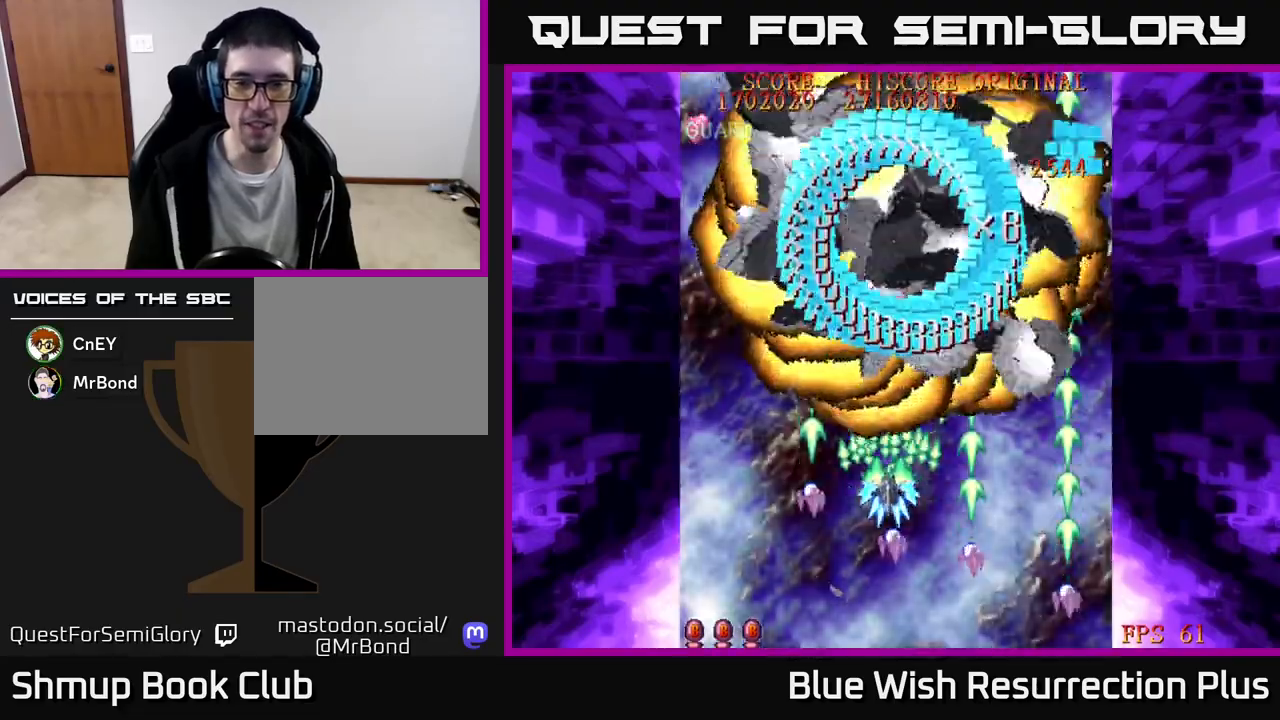
{"buttons": ["A"], "events": []}
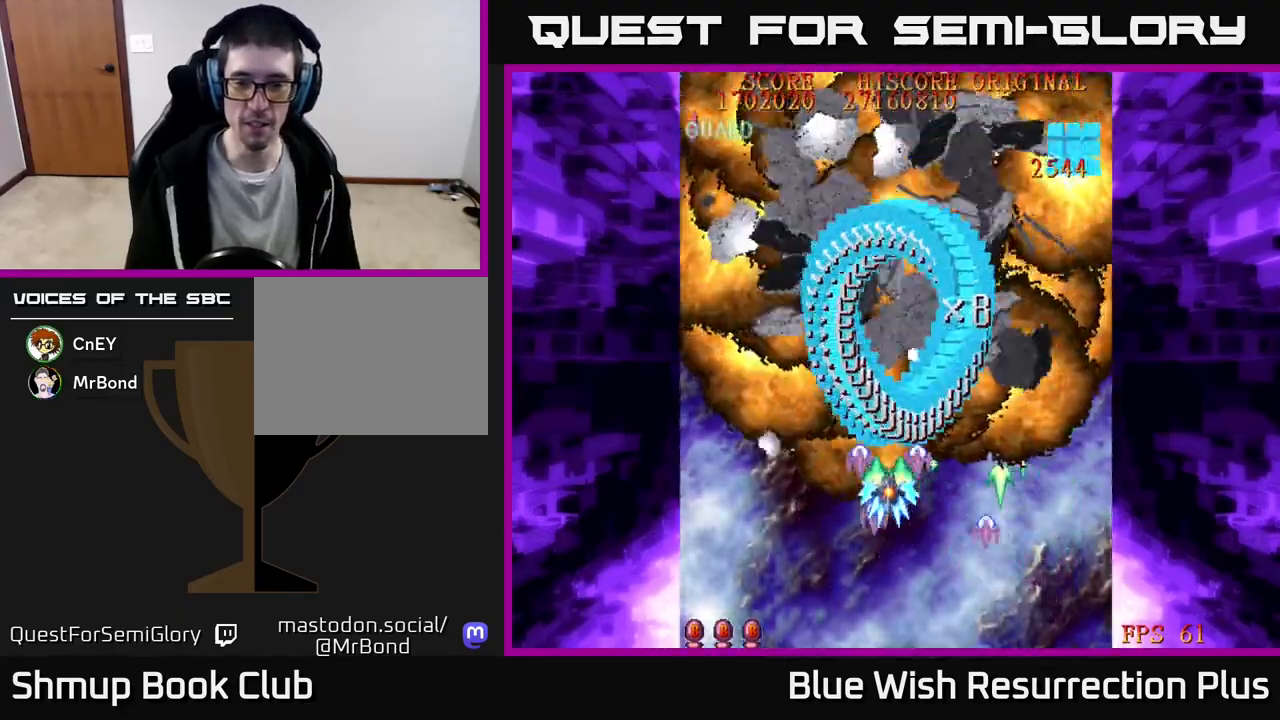
{"buttons": [], "events": [[417, "A", "up"]]}
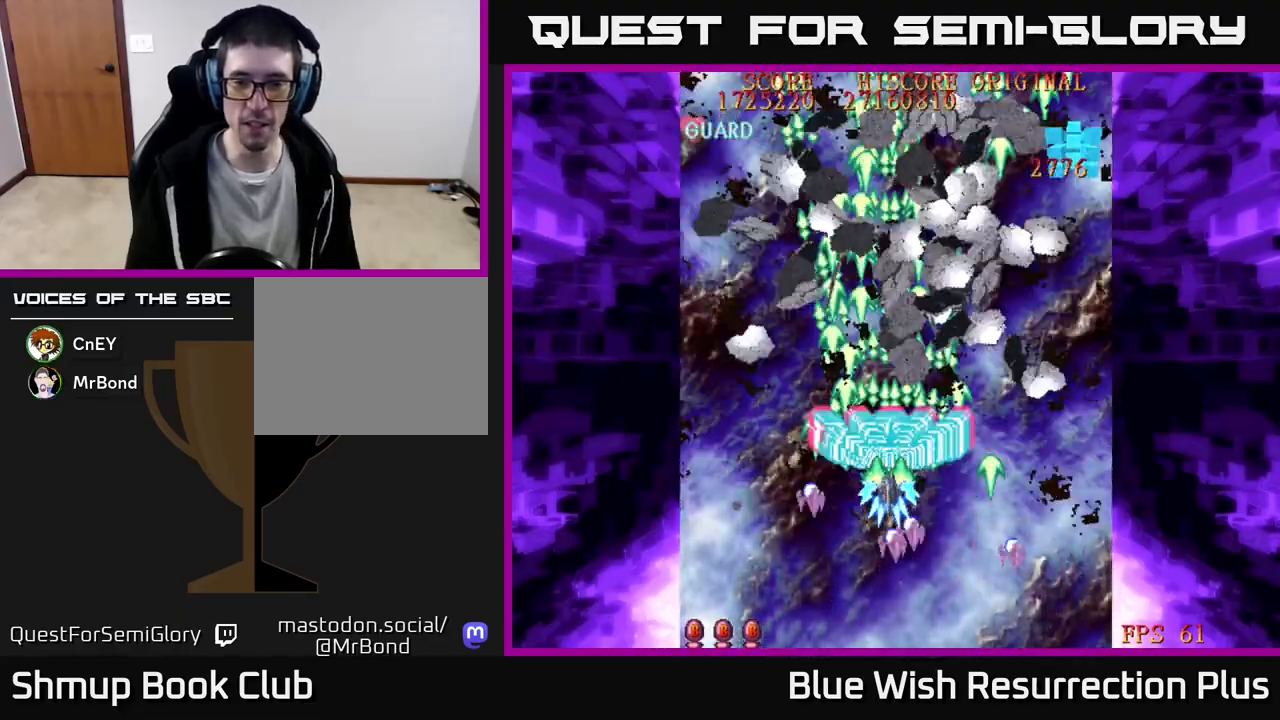
{"buttons": ["A"], "events": [[433, "A", "down"]]}
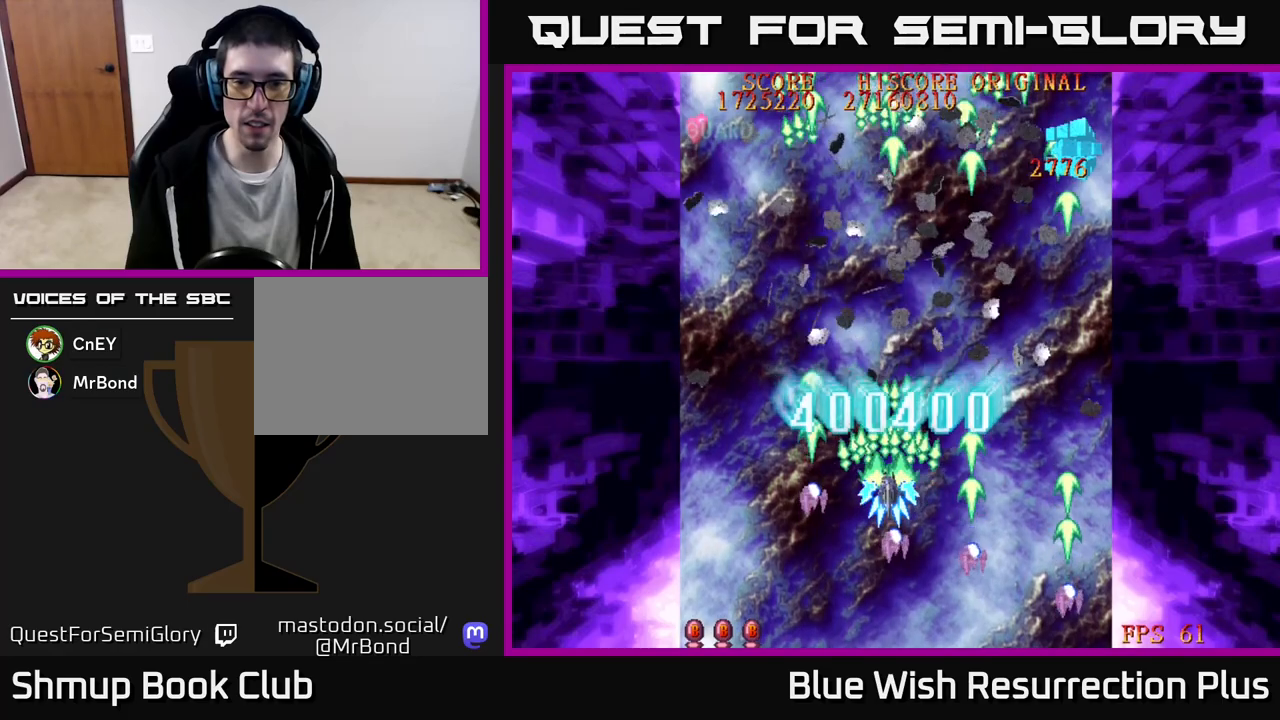
{"buttons": ["DPAD_RIGHT"], "events": [[283, "A", "up"], [383, "DPAD_DOWN", "down"], [433, "DPAD_RIGHT", "down"], [483, "DPAD_DOWN", "up"]]}
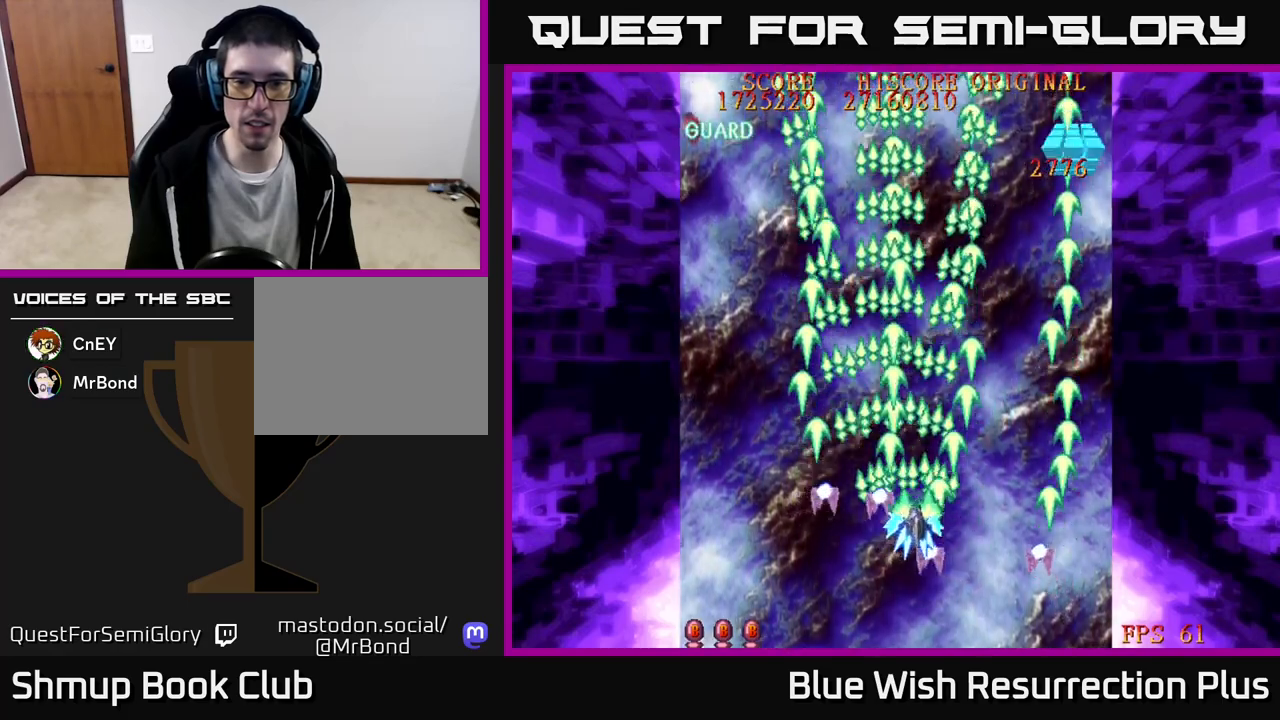
{"buttons": ["DPAD_DOWN", "DPAD_RIGHT"], "events": [[383, "DPAD_DOWN", "down"]]}
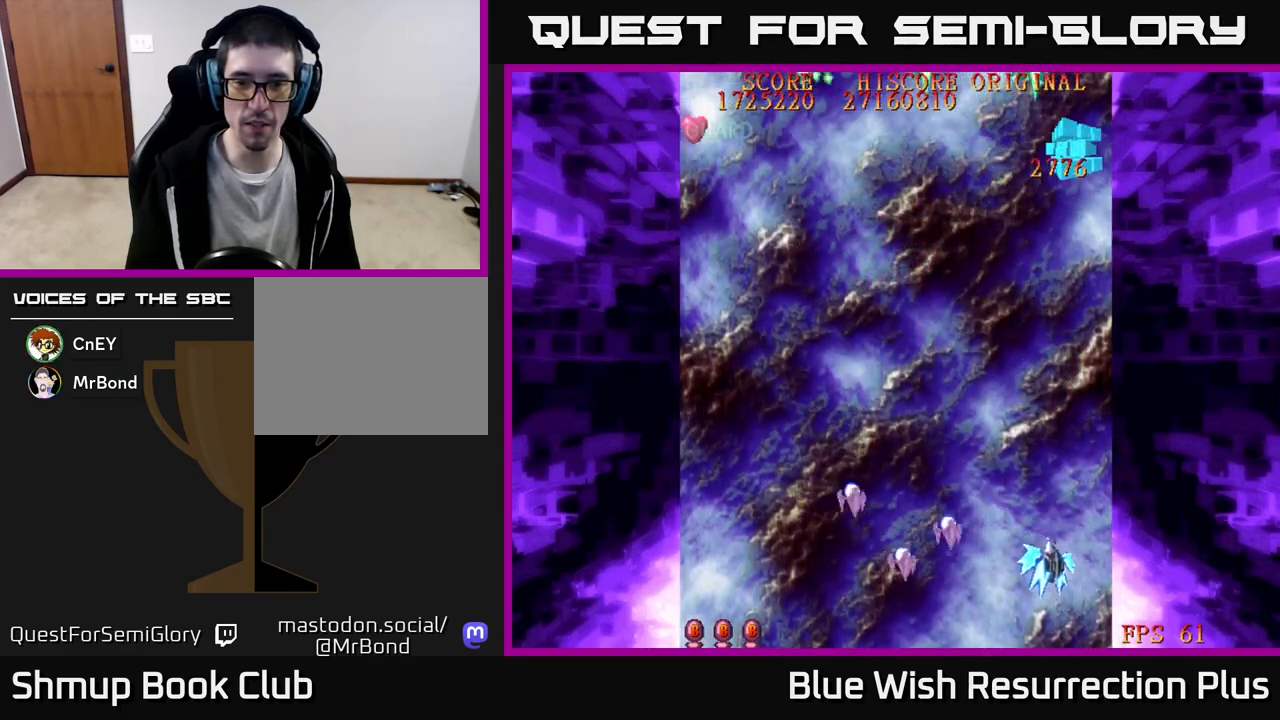
{"buttons": ["DPAD_LEFT"], "events": [[50, "DPAD_RIGHT", "up"], [83, "DPAD_DOWN", "up"], [117, "DPAD_LEFT", "down"]]}
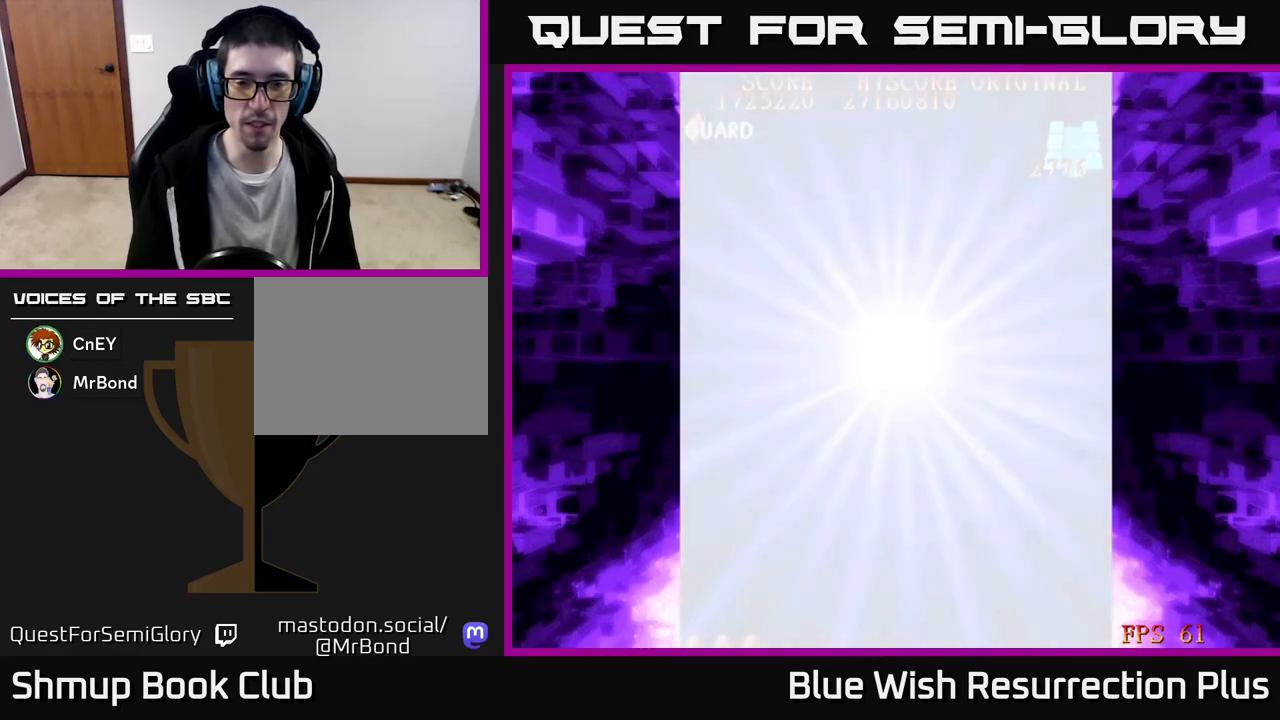
{"buttons": [], "events": [[483, "DPAD_LEFT", "up"]]}
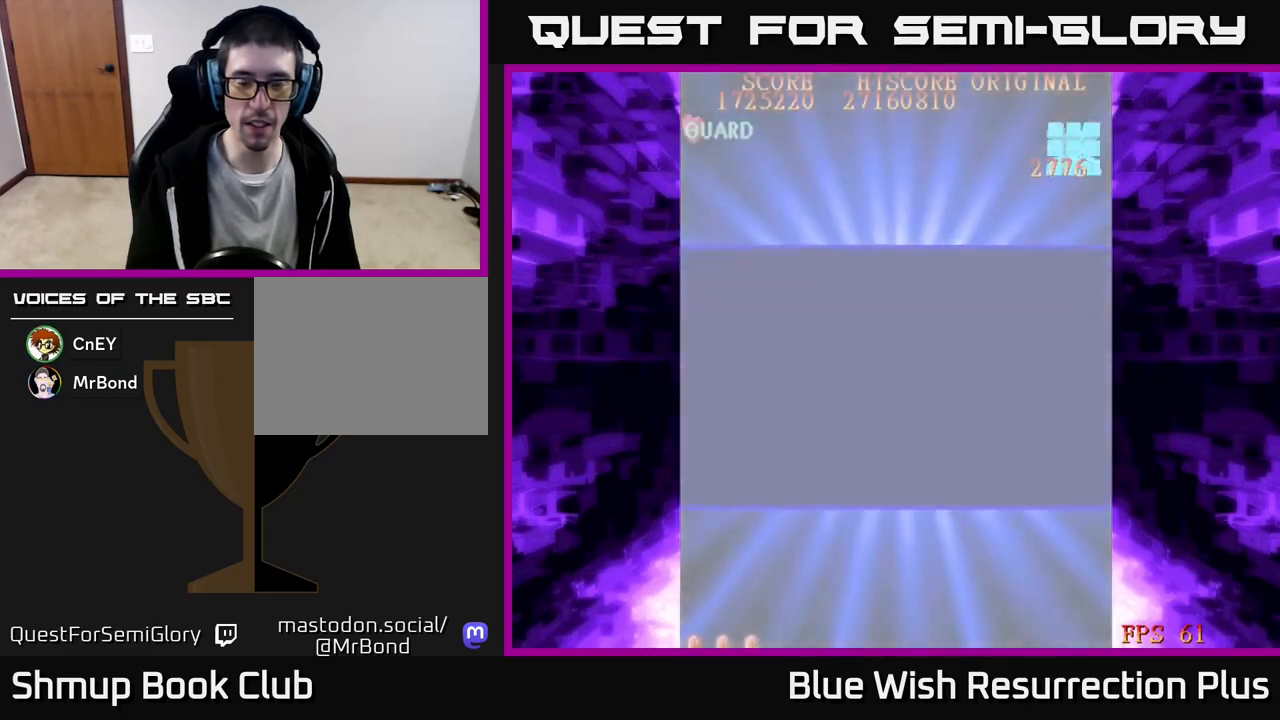
{"buttons": [], "events": []}
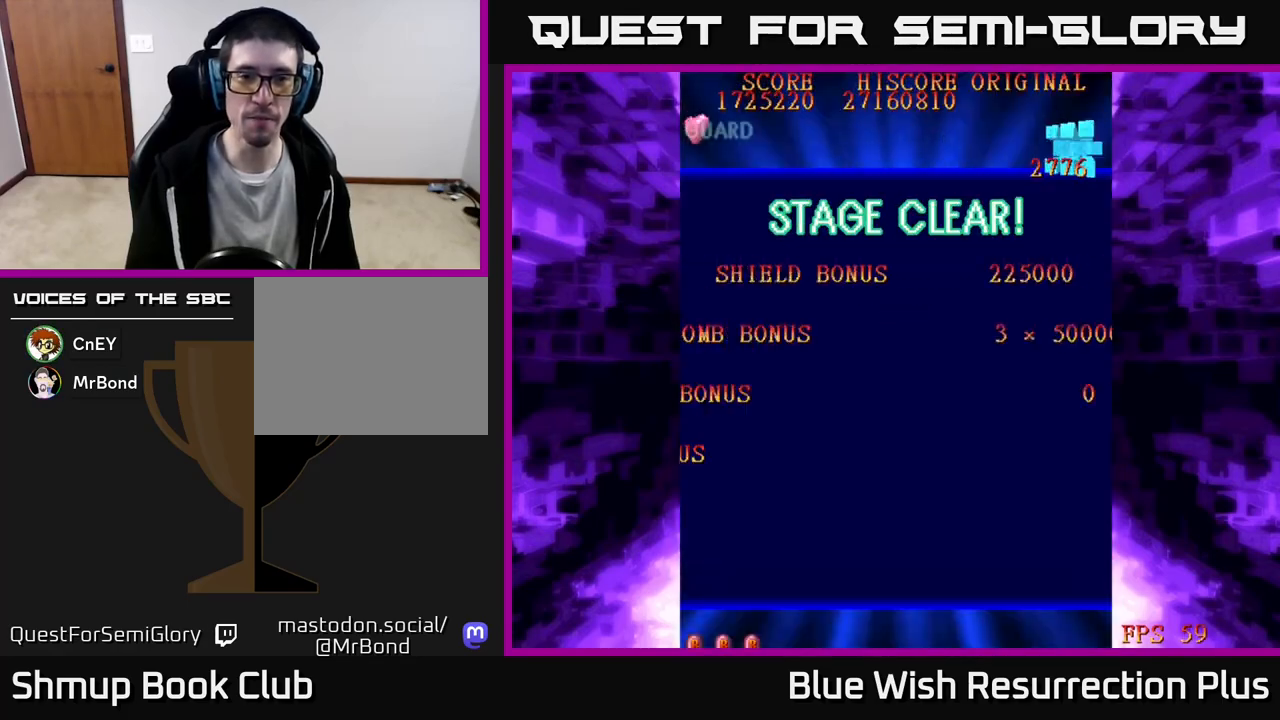
{"buttons": [], "events": []}
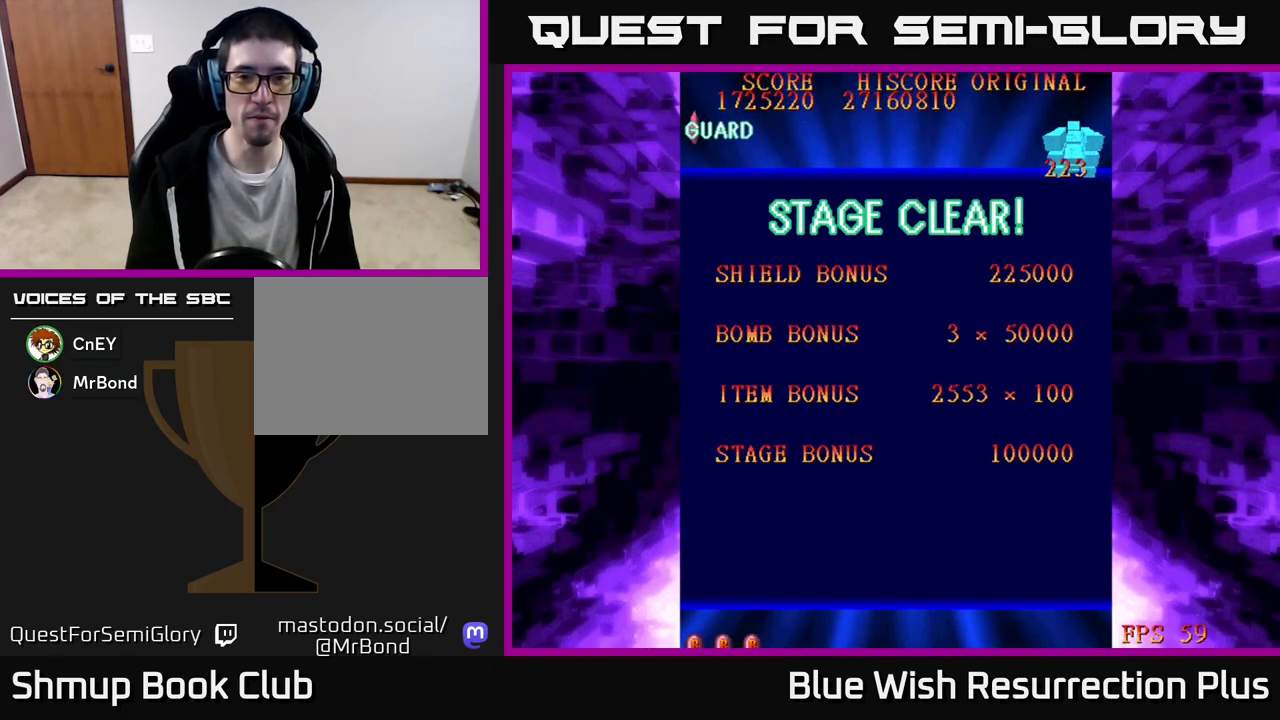
{"buttons": [], "events": []}
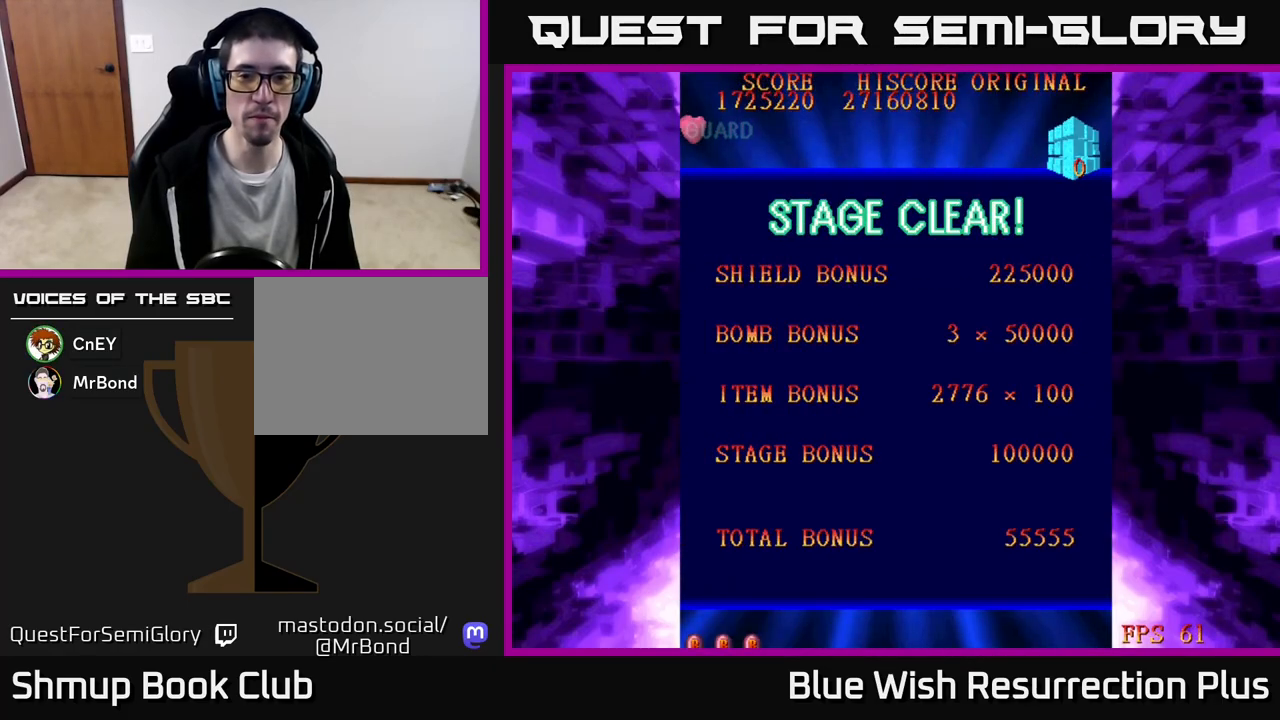
{"buttons": [], "events": []}
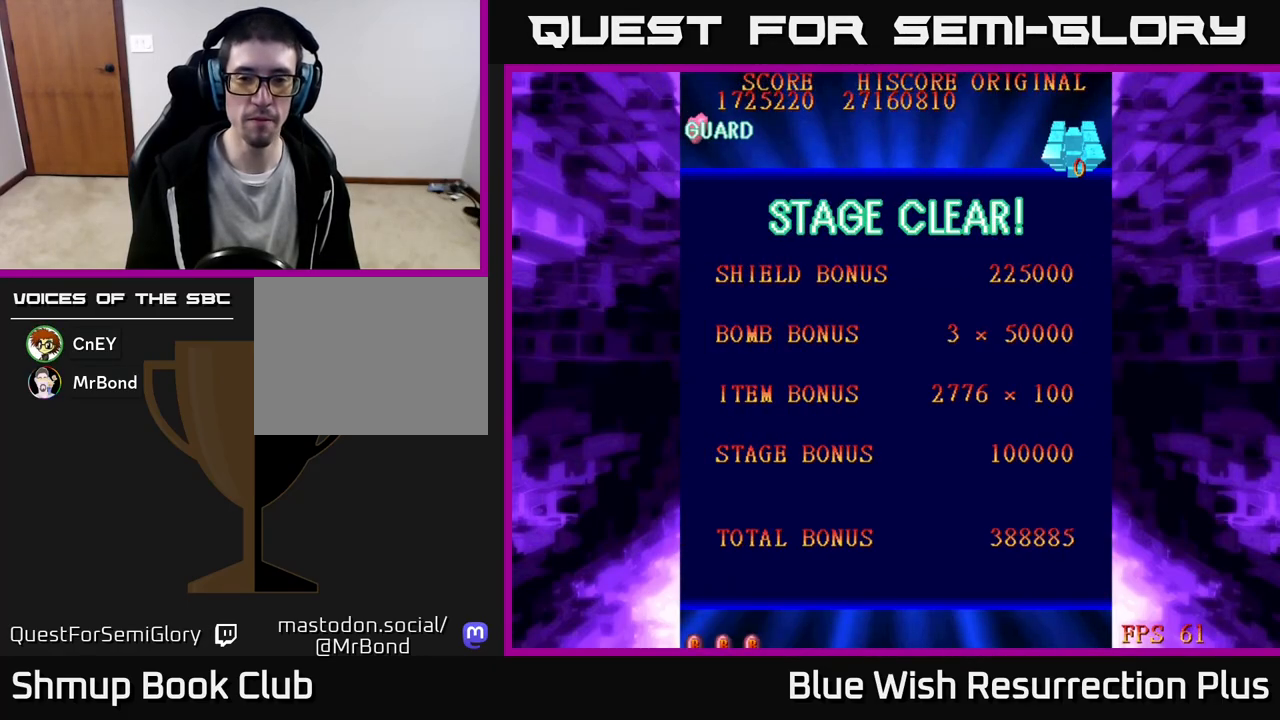
{"buttons": [], "events": []}
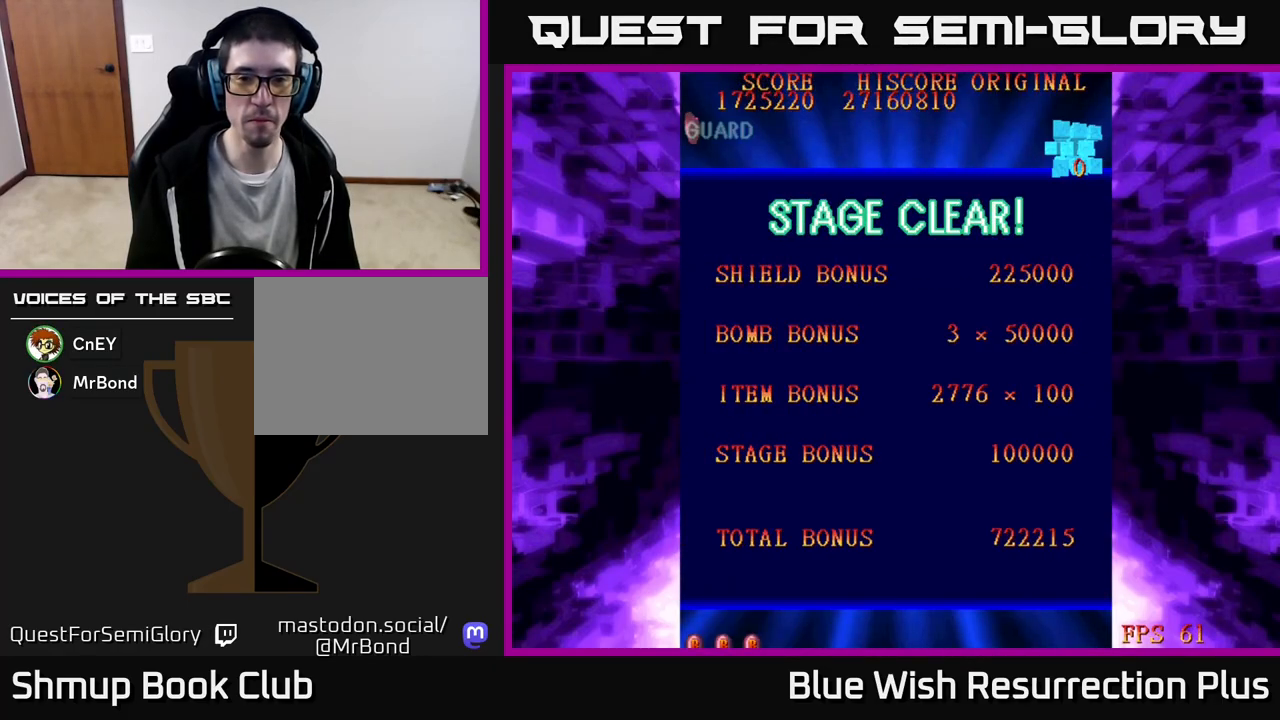
{"buttons": [], "events": []}
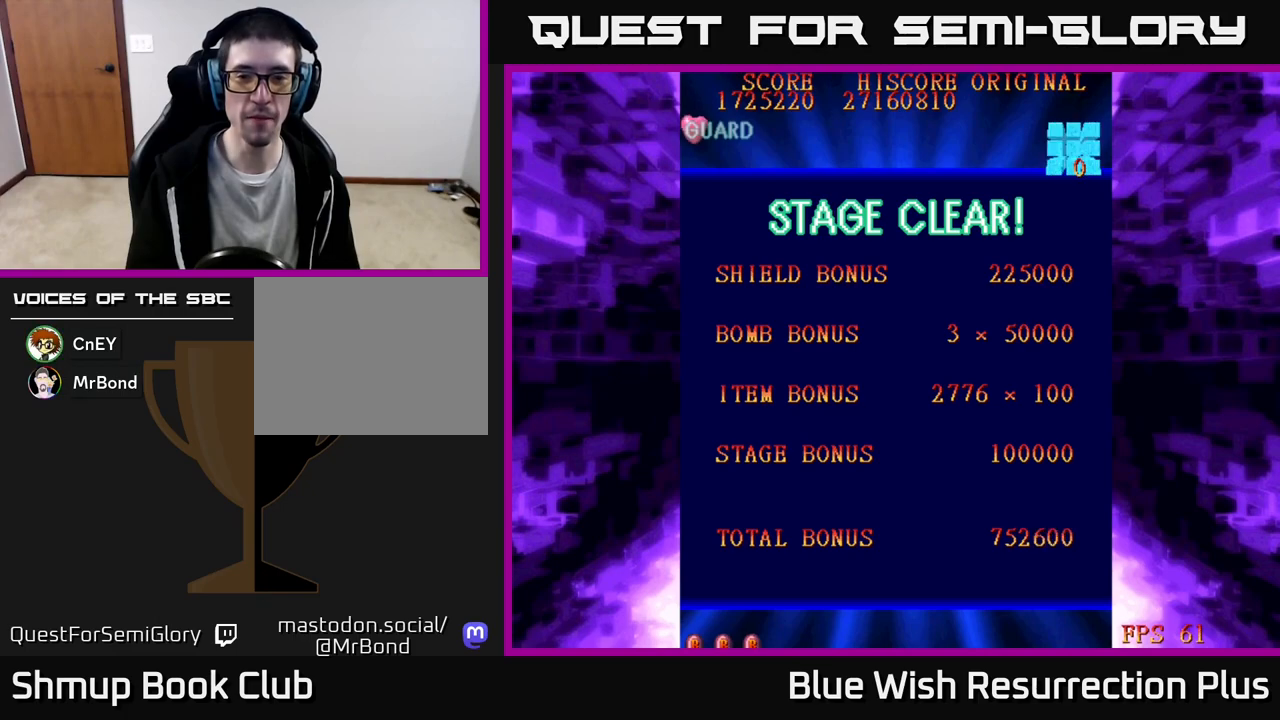
{"buttons": [], "events": []}
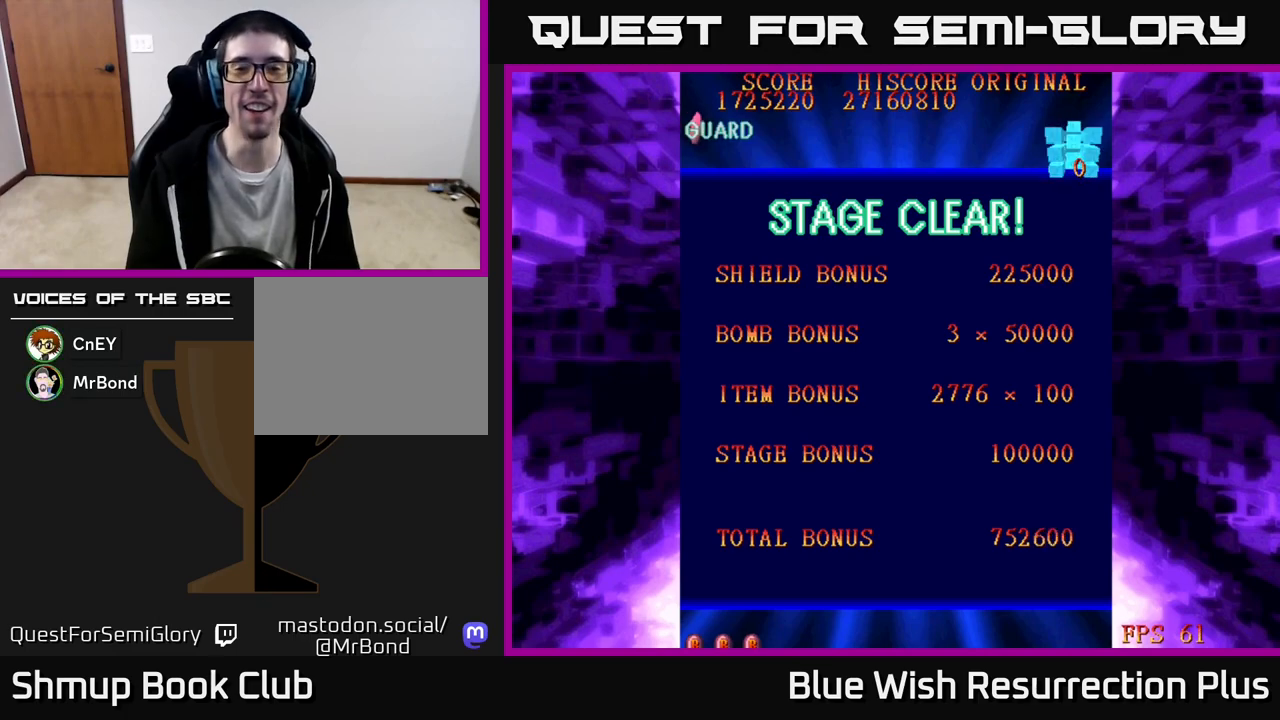
{"buttons": [], "events": []}
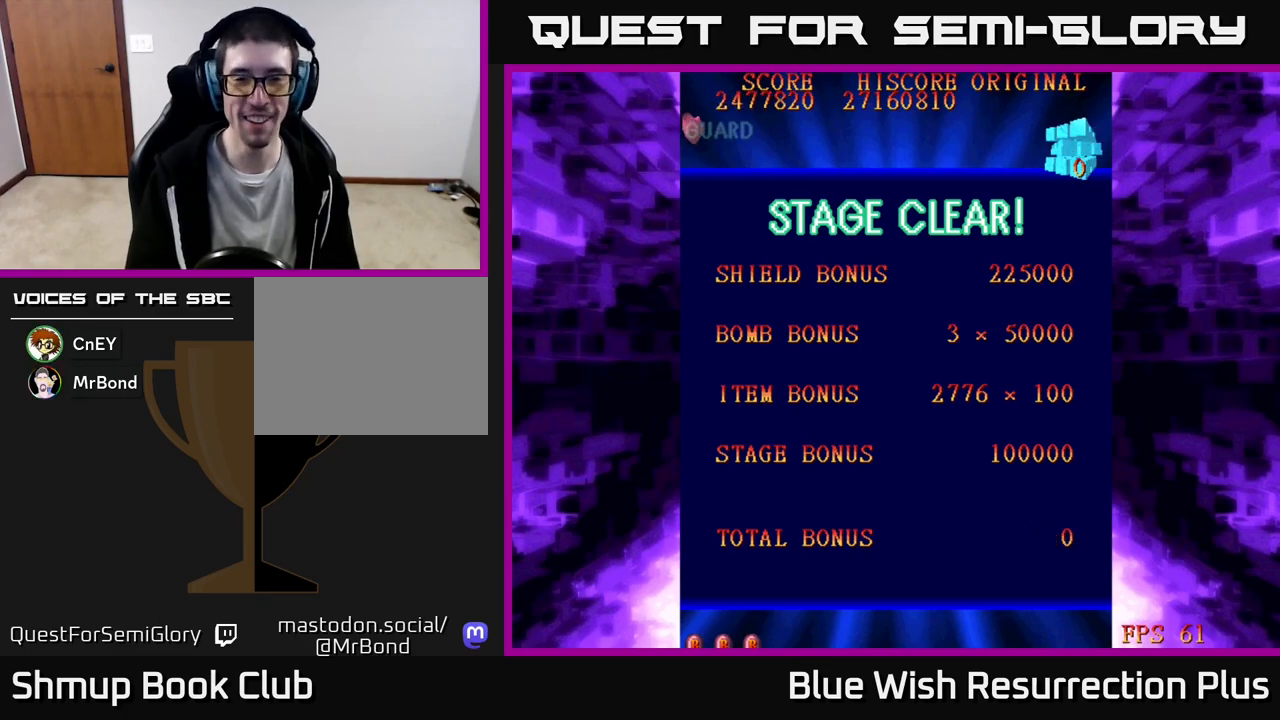
{"buttons": [], "events": []}
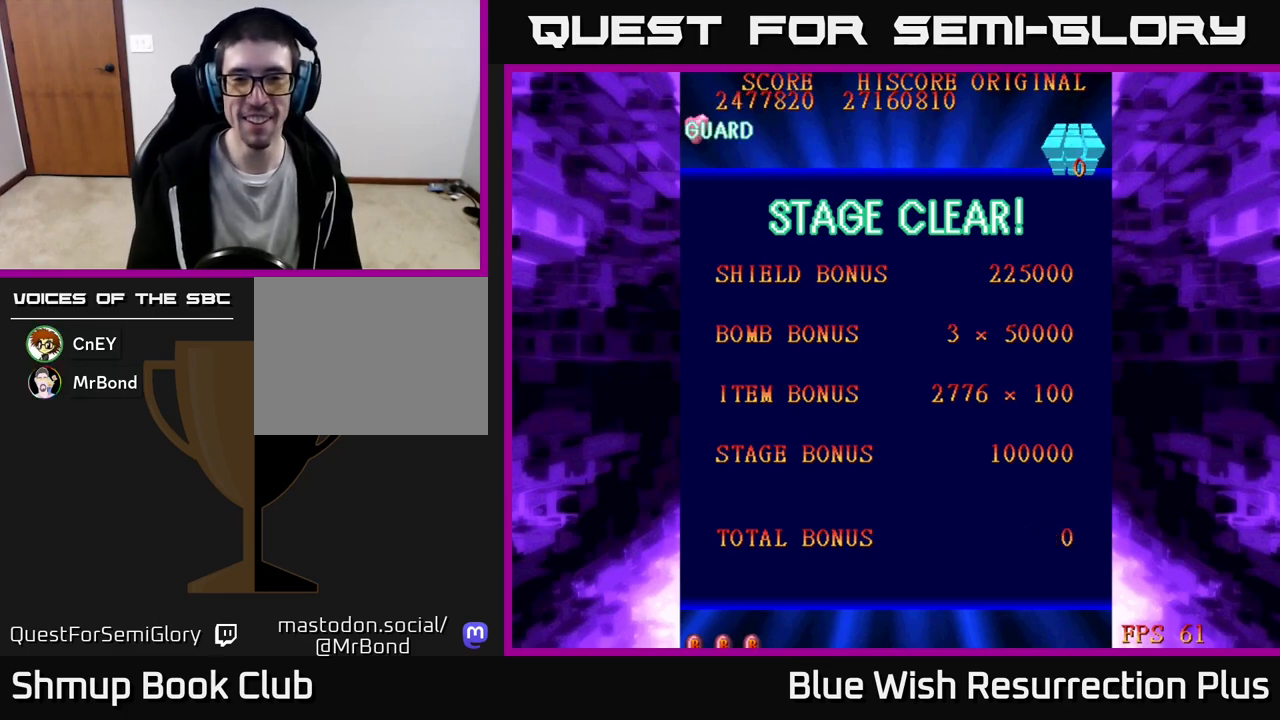
{"buttons": [], "events": []}
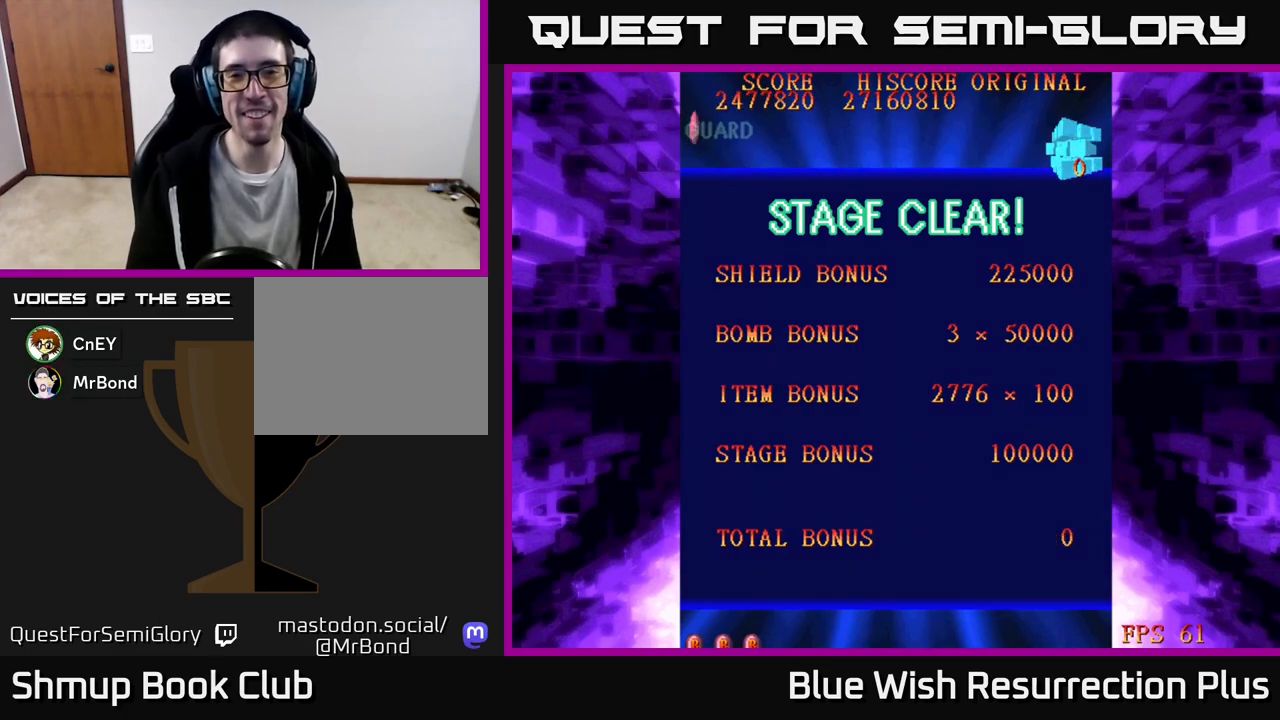
{"buttons": [], "events": [[33, "A", "down"], [150, "A", "up"], [233, "A", "down"], [333, "A", "up"]]}
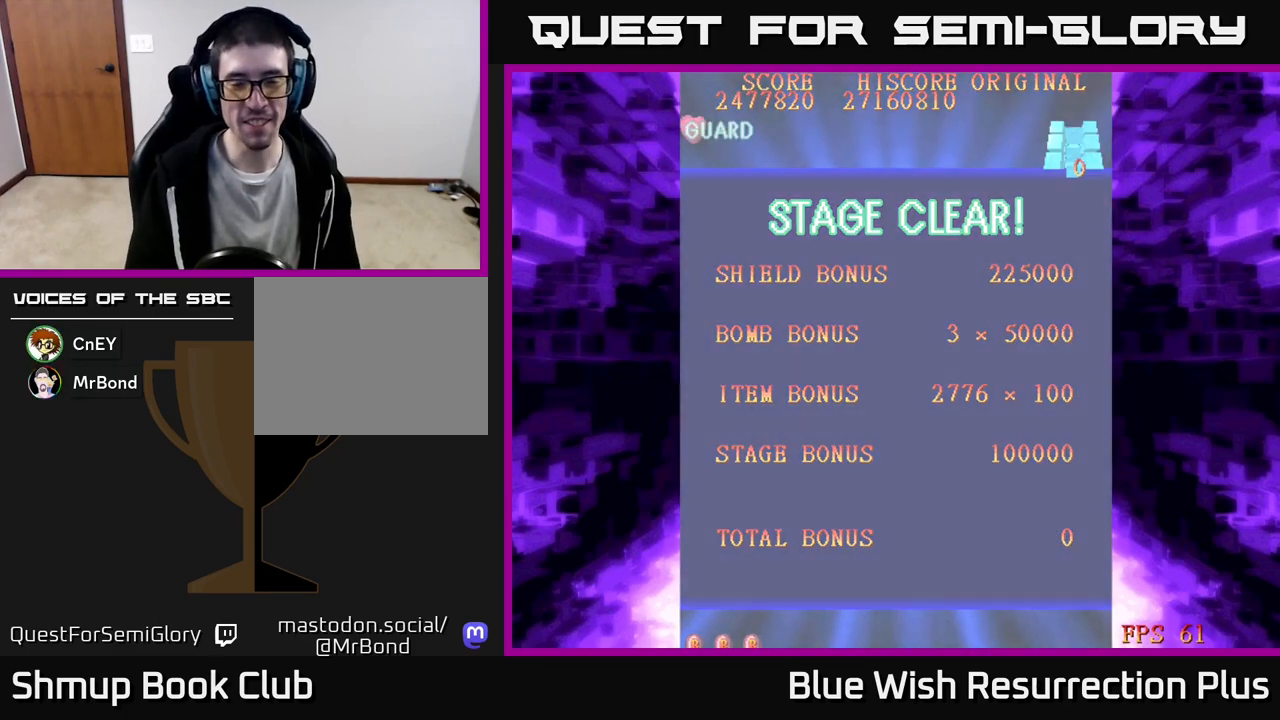
{"buttons": [], "events": [[133, "A", "down"], [450, "A", "up"]]}
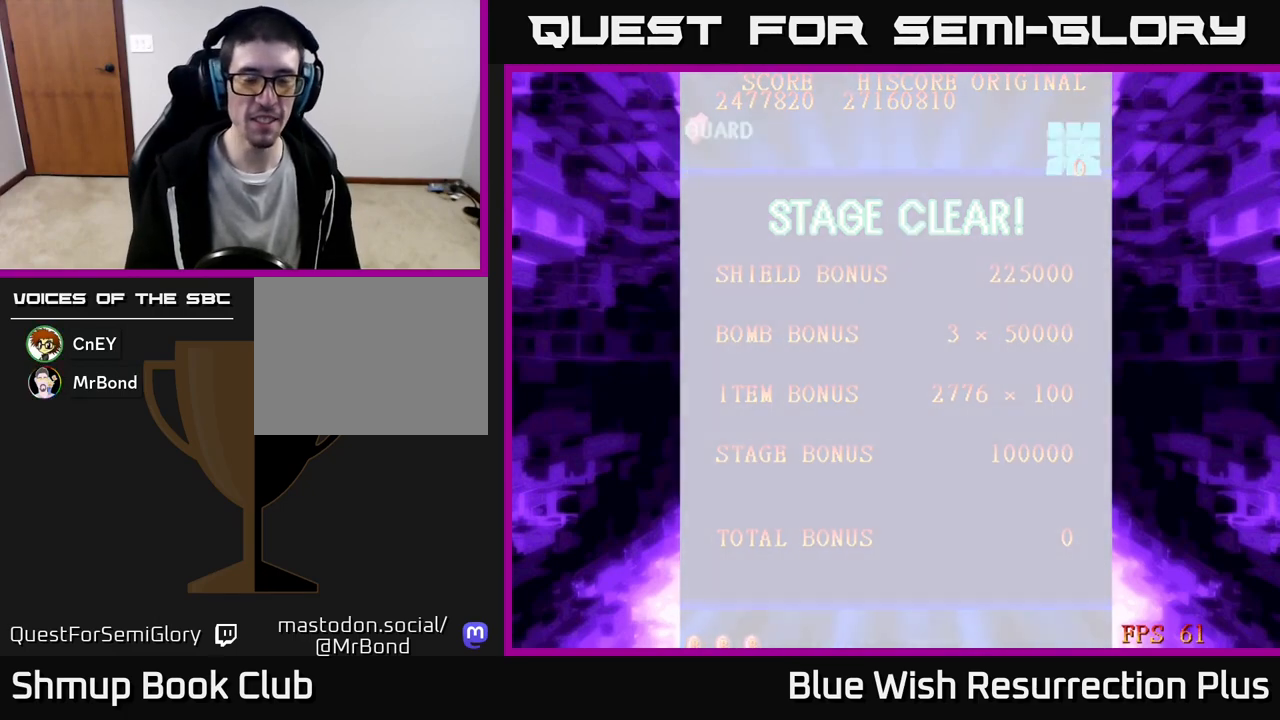
{"buttons": ["X"], "events": [[383, "X", "down"]]}
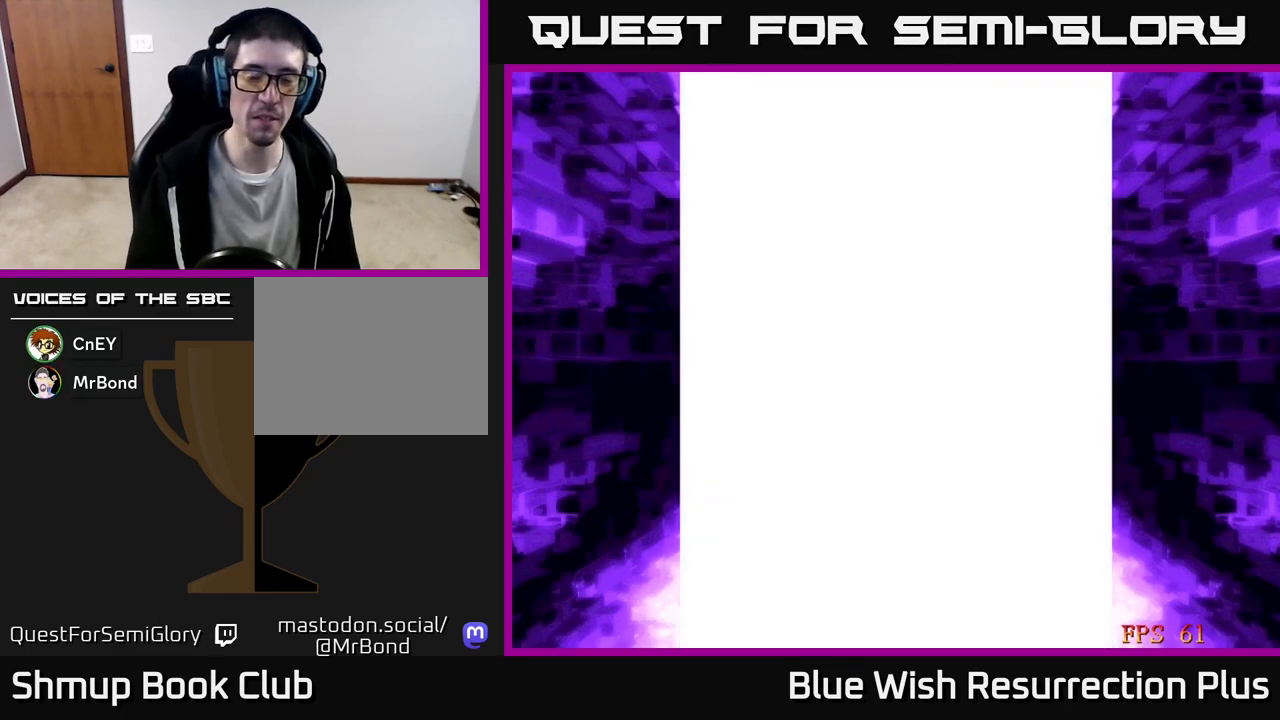
{"buttons": ["X", "DPAD_RIGHT"], "events": [[150, "X", "up"], [367, "X", "down"], [383, "DPAD_RIGHT", "down"]]}